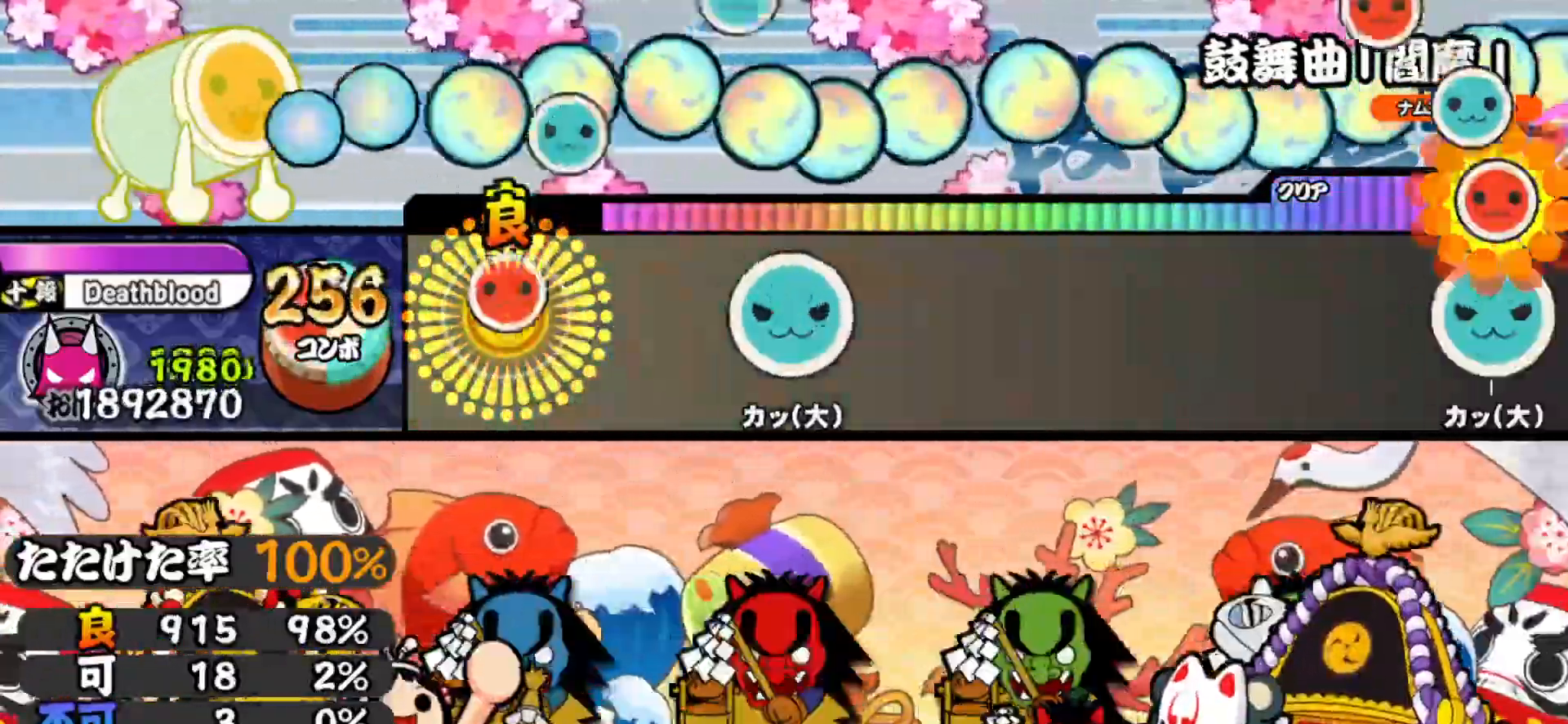
Gameplay with a controller (PlayStation layout); each line is a JSON object with the inputs held at the frame after it. "events" lists button and stick changes between this image and that frame as [ms after this image, input, new state], when the widget could be followed in between. Not read: left_stick.
{"buttons": [], "right_stick": "center", "events": [[33, "TRIANGLE", "up"], [167, "DPAD_RIGHT", "up"], [333, "TRIANGLE", "down"], [467, "TRIANGLE", "up"]]}
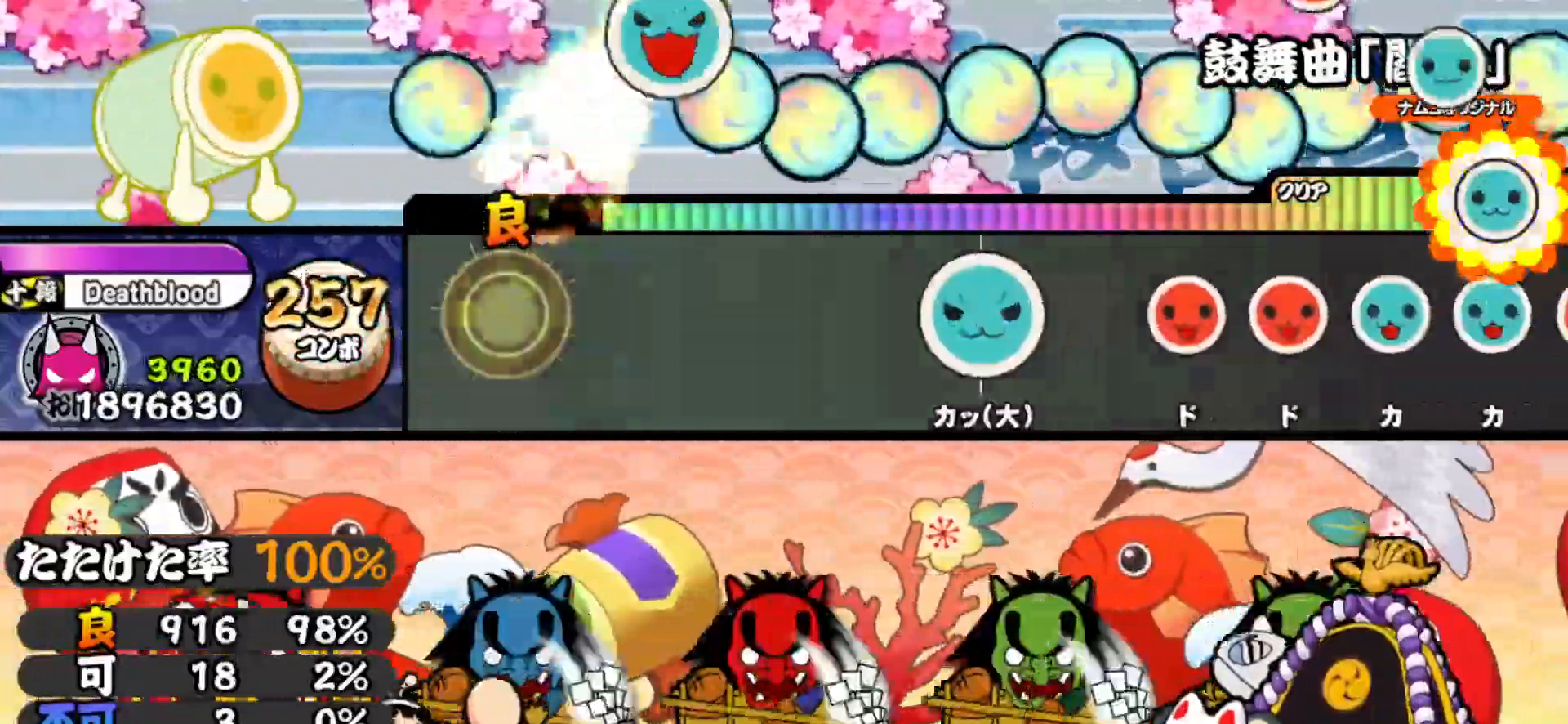
{"buttons": ["TRIANGLE"], "right_stick": "center", "events": [[500, "TRIANGLE", "down"]]}
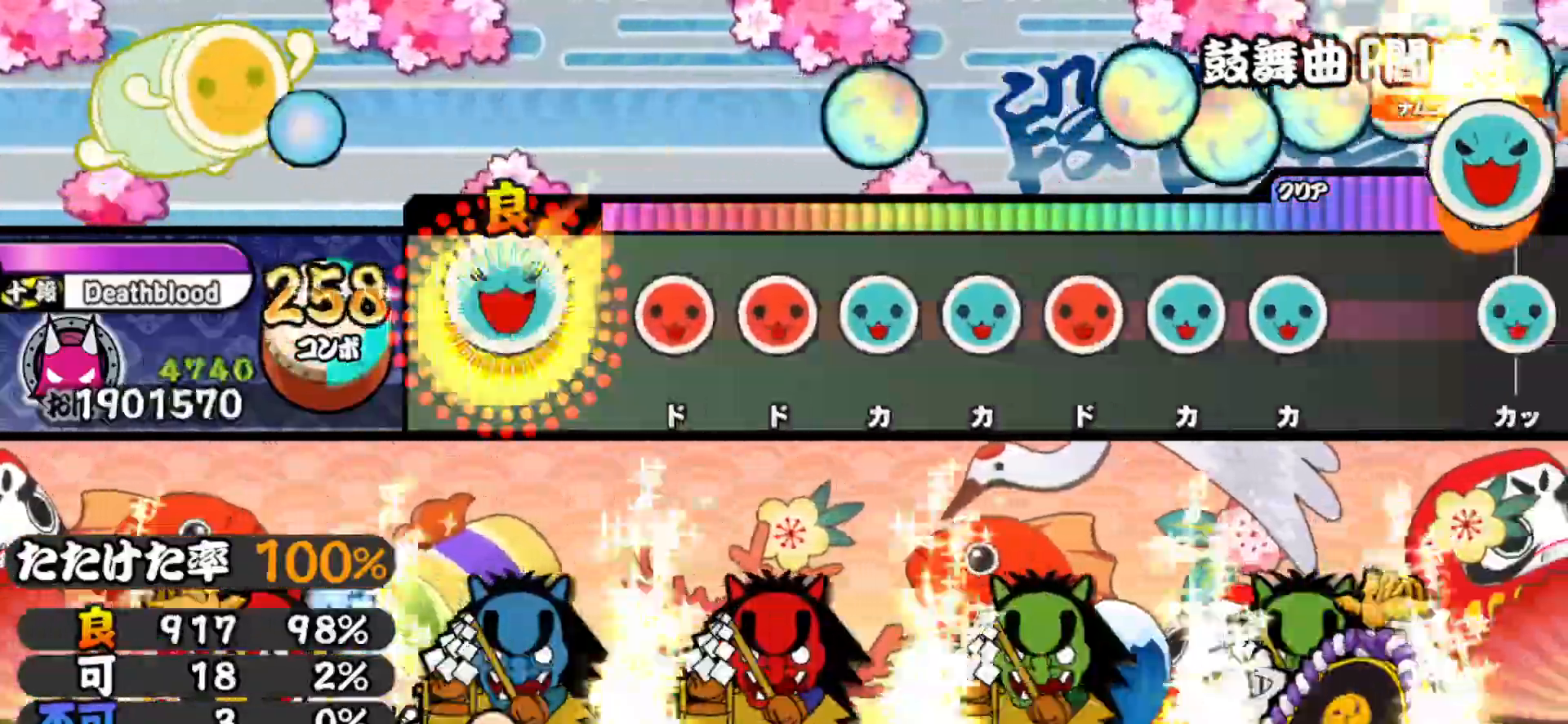
{"buttons": ["DPAD_UP"], "right_stick": "center", "events": [[100, "TRIANGLE", "up"], [200, "SQUARE", "down"], [300, "DPAD_RIGHT", "down"], [300, "SQUARE", "up"], [400, "DPAD_RIGHT", "up"], [400, "TRIANGLE", "down"], [500, "DPAD_UP", "down"], [500, "TRIANGLE", "up"]]}
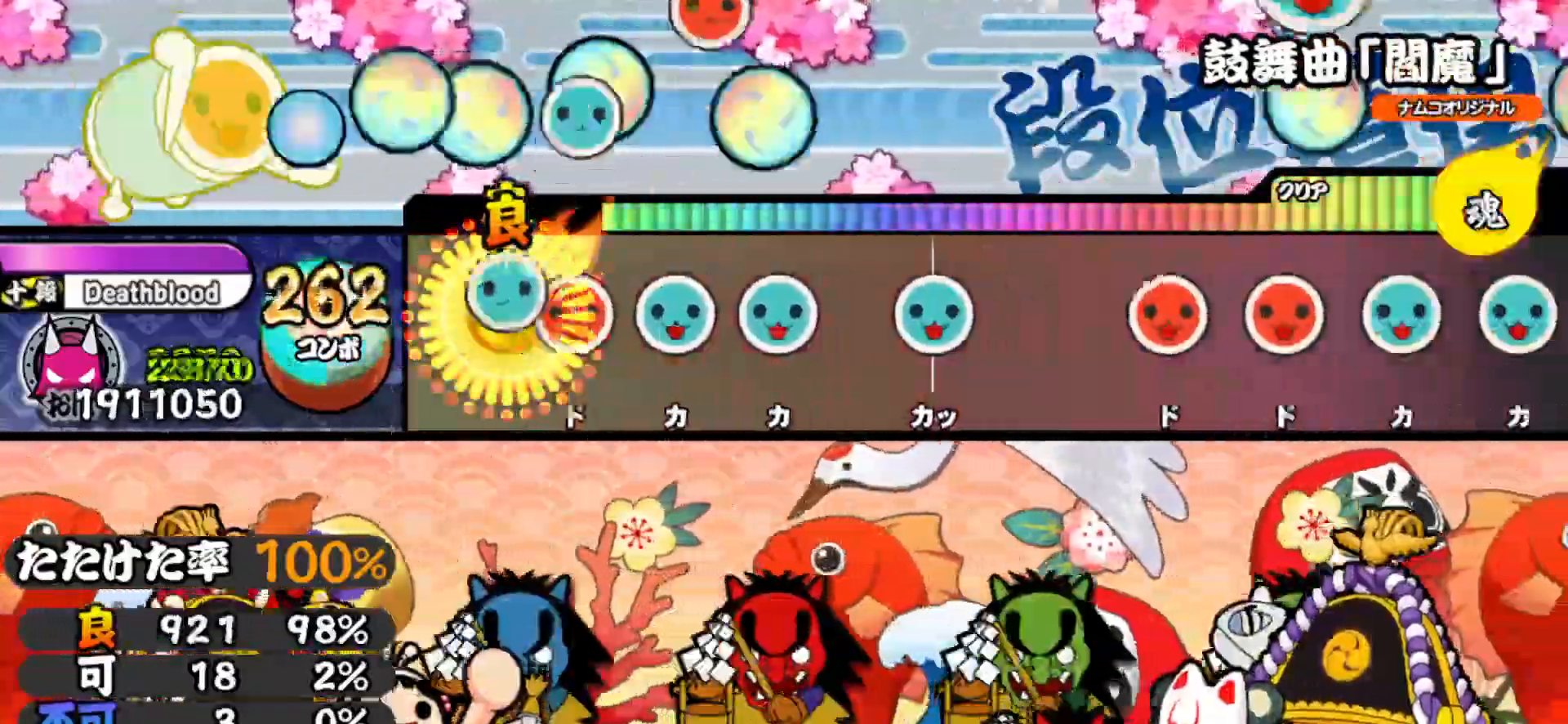
{"buttons": ["DPAD_UP"], "right_stick": "center", "events": [[100, "DPAD_UP", "up"], [100, "SQUARE", "down"], [200, "DPAD_UP", "down"], [200, "SQUARE", "up"], [283, "TRIANGLE", "down"], [300, "DPAD_UP", "up"], [367, "DPAD_UP", "down"], [400, "TRIANGLE", "up"]]}
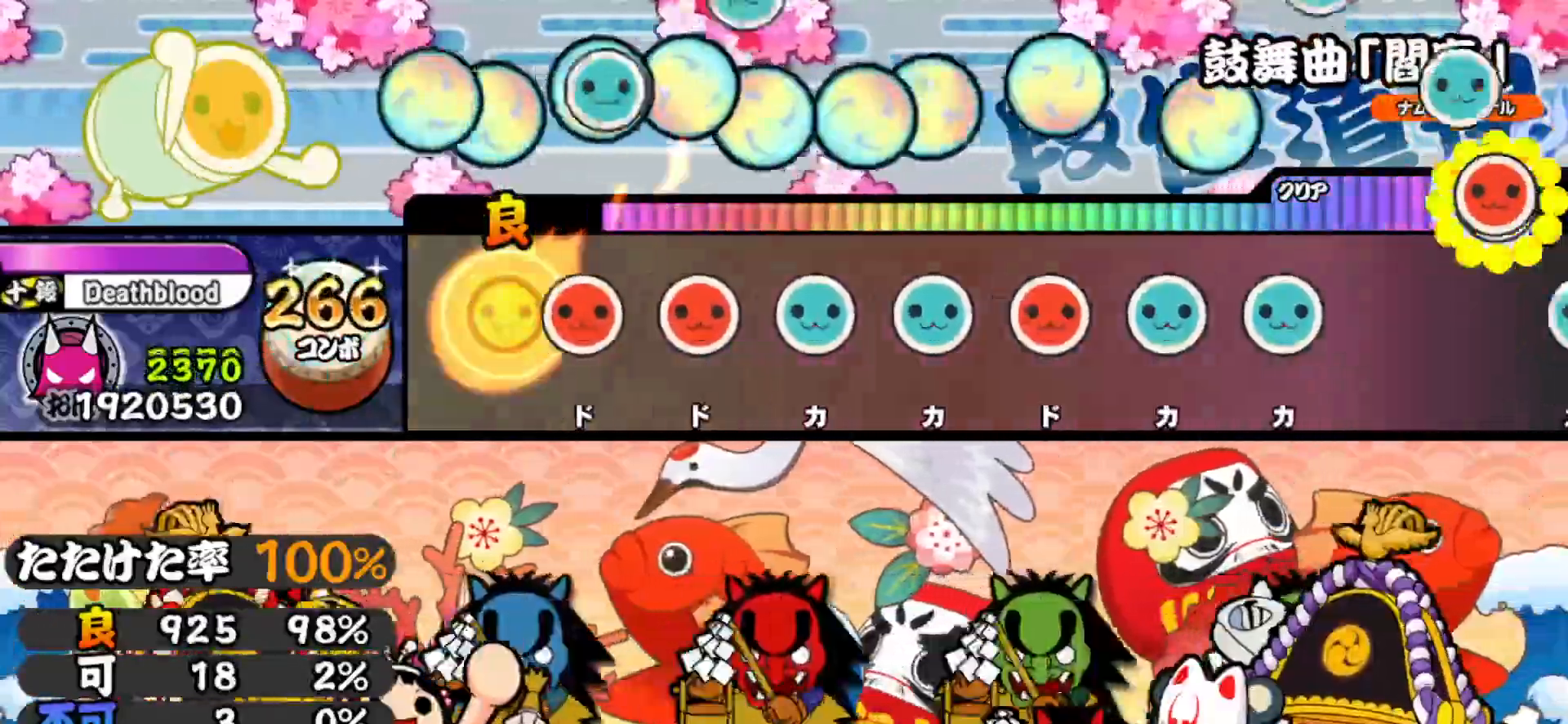
{"buttons": ["SQUARE"], "right_stick": "center", "events": [[33, "DPAD_UP", "up"], [100, "SQUARE", "down"], [183, "DPAD_RIGHT", "down"], [183, "SQUARE", "up"], [267, "DPAD_RIGHT", "up"], [267, "TRIANGLE", "down"], [383, "DPAD_UP", "down"], [400, "TRIANGLE", "up"], [483, "SQUARE", "down"], [500, "DPAD_UP", "up"]]}
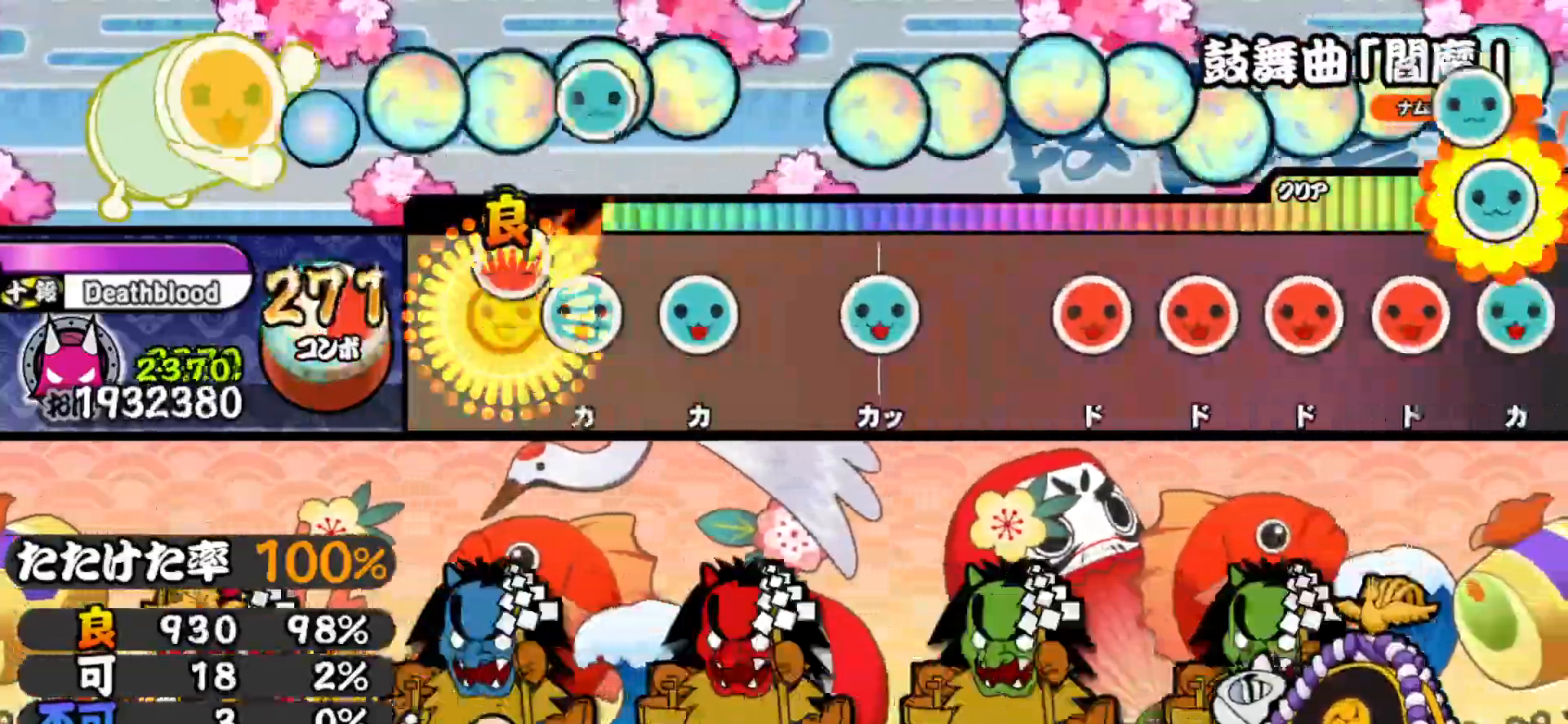
{"buttons": ["SQUARE"], "right_stick": "center", "events": [[83, "DPAD_UP", "down"], [100, "SQUARE", "up"], [167, "TRIANGLE", "down"], [183, "DPAD_UP", "up"], [283, "DPAD_UP", "down"], [317, "TRIANGLE", "up"], [400, "DPAD_UP", "up"], [467, "SQUARE", "down"]]}
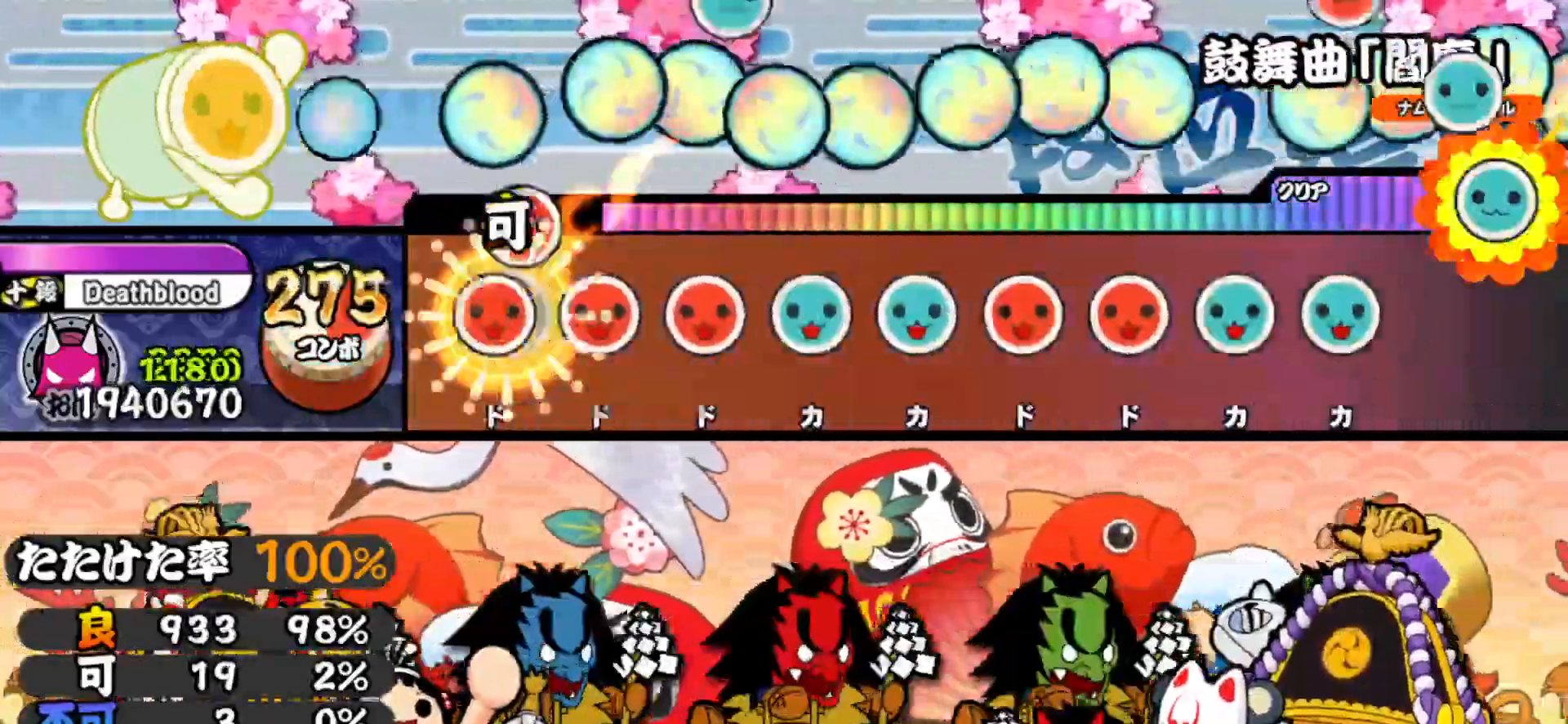
{"buttons": ["DPAD_RIGHT"], "right_stick": "center", "events": [[33, "DPAD_RIGHT", "down"], [50, "SQUARE", "up"], [117, "DPAD_RIGHT", "up"], [117, "SQUARE", "down"], [167, "DPAD_RIGHT", "down"], [183, "SQUARE", "up"], [267, "DPAD_RIGHT", "up"], [267, "TRIANGLE", "down"], [333, "DPAD_UP", "down"], [350, "TRIANGLE", "up"], [417, "SQUARE", "down"], [433, "DPAD_UP", "up"], [500, "DPAD_RIGHT", "down"], [500, "SQUARE", "up"]]}
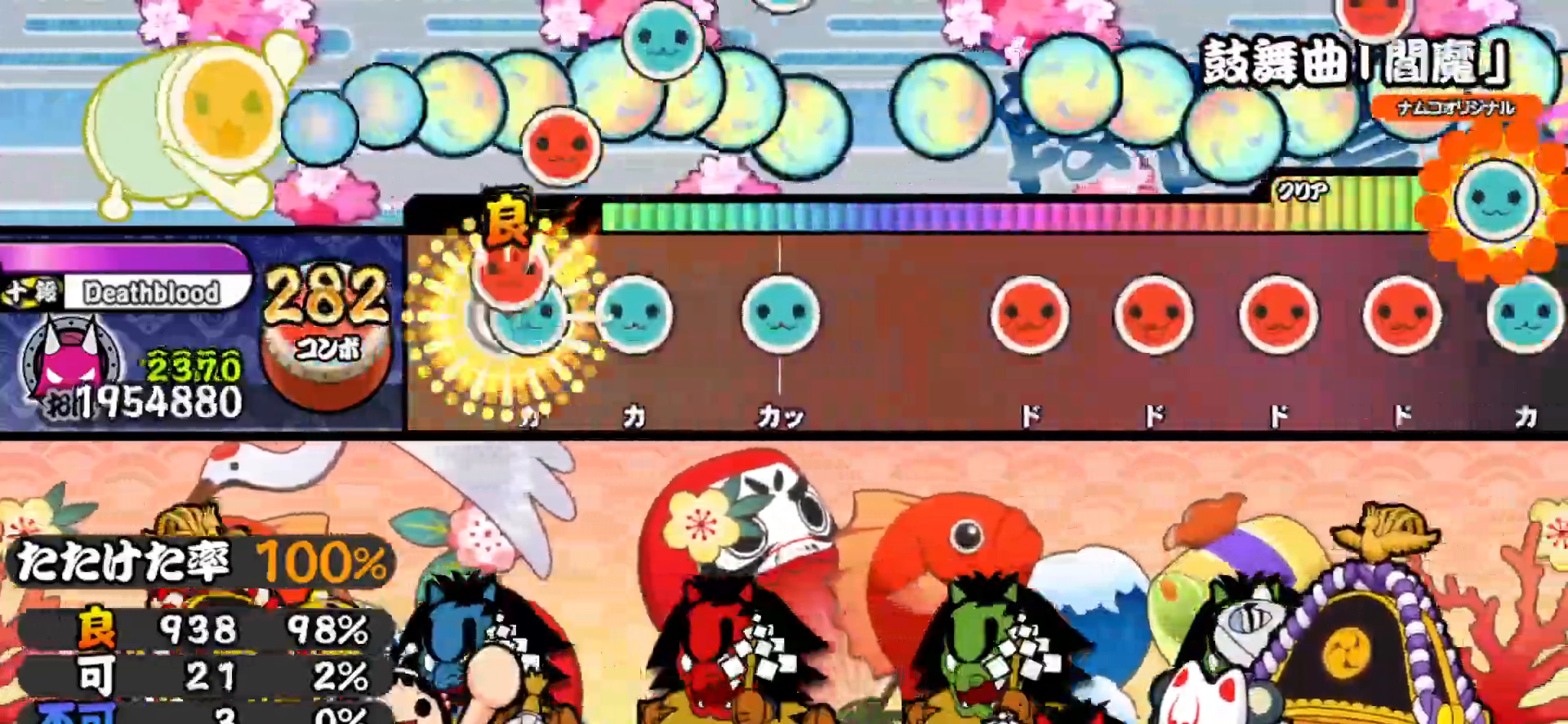
{"buttons": ["DPAD_RIGHT"], "right_stick": "center", "events": [[67, "TRIANGLE", "down"], [83, "DPAD_RIGHT", "up"], [117, "DPAD_UP", "down"], [150, "TRIANGLE", "up"], [200, "TRIANGLE", "down"], [217, "DPAD_UP", "up"], [283, "TRIANGLE", "up"], [350, "SQUARE", "down"], [450, "DPAD_RIGHT", "down"], [450, "SQUARE", "up"]]}
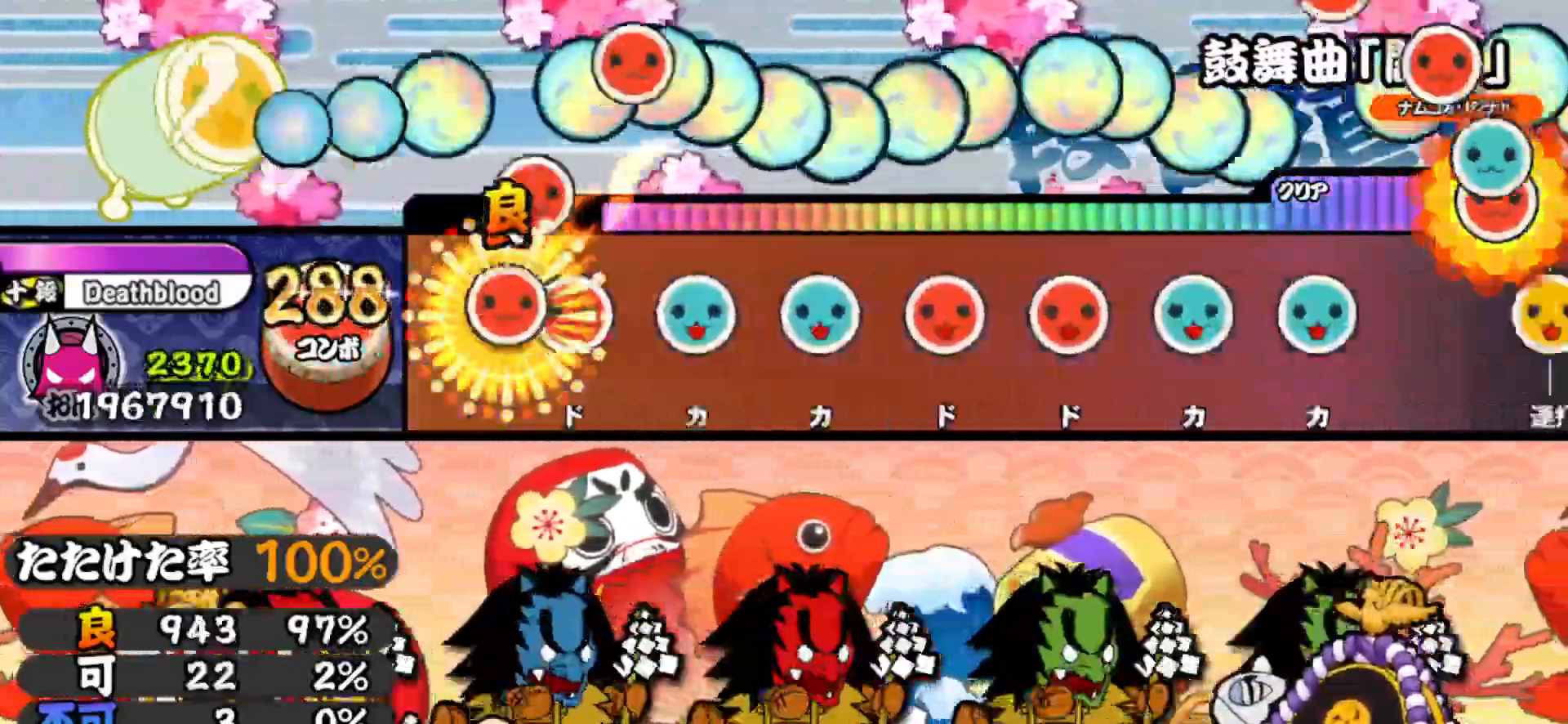
{"buttons": ["DPAD_UP"], "right_stick": "center", "events": [[17, "DPAD_RIGHT", "up"], [17, "SQUARE", "down"], [67, "DPAD_RIGHT", "down"], [83, "SQUARE", "up"], [150, "TRIANGLE", "down"], [167, "DPAD_RIGHT", "up"], [200, "DPAD_UP", "down"], [217, "TRIANGLE", "up"], [300, "DPAD_UP", "up"], [300, "SQUARE", "down"], [350, "DPAD_RIGHT", "down"], [350, "SQUARE", "up"], [433, "TRIANGLE", "down"], [450, "DPAD_RIGHT", "up"], [500, "DPAD_UP", "down"], [500, "TRIANGLE", "up"]]}
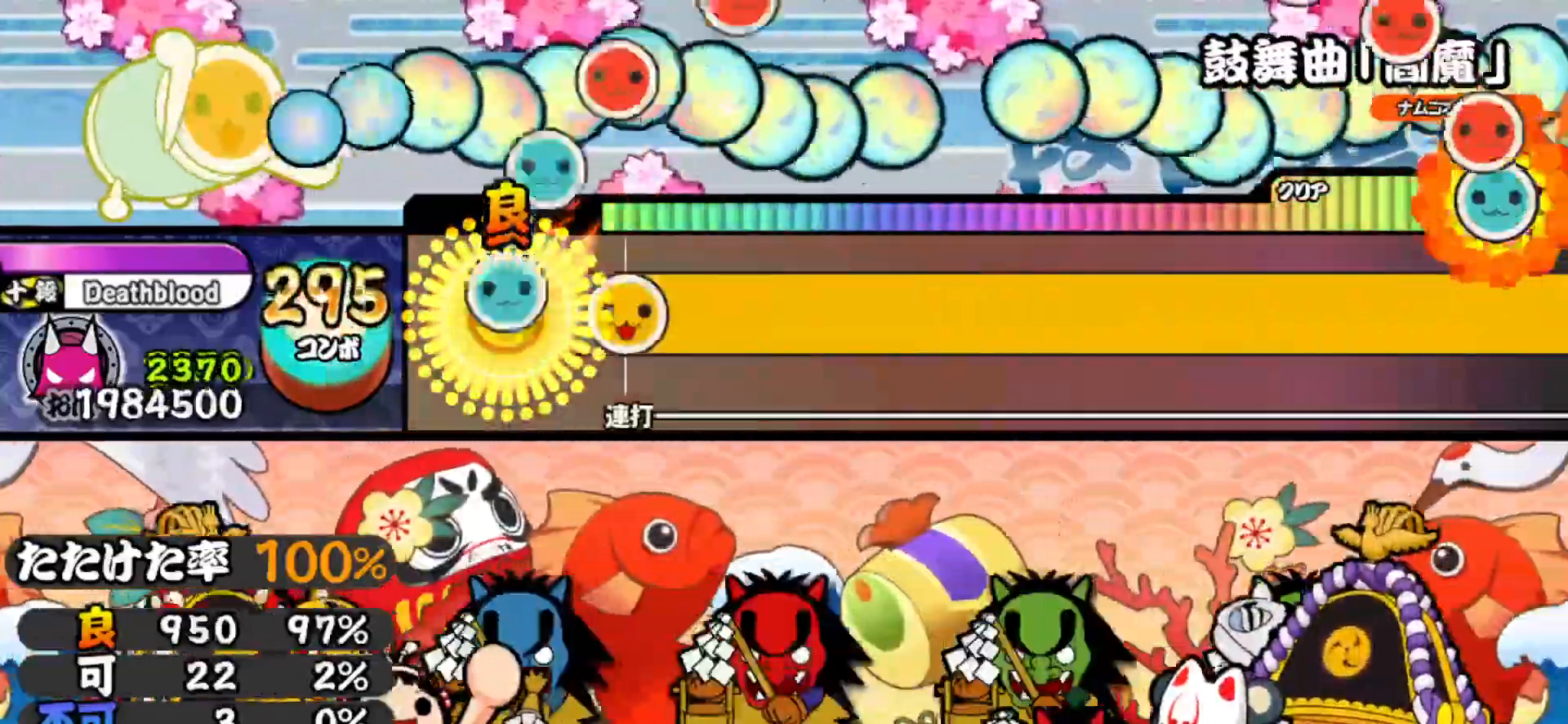
{"buttons": ["CIRCLE", "DPAD_RIGHT"], "right_stick": "center", "events": [[67, "SQUARE", "down"], [100, "CROSS", "down"], [100, "DPAD_UP", "up"], [117, "TRIANGLE", "down"], [133, "CROSS", "up"], [133, "SQUARE", "up"], [150, "CIRCLE", "down"], [150, "DPAD_RIGHT", "down"], [150, "TRIANGLE", "up"], [167, "CIRCLE", "up"], [167, "DPAD_UP", "down"], [217, "DPAD_RIGHT", "up"], [233, "DPAD_LEFT", "down"], [250, "DPAD_UP", "up"], [250, "SQUARE", "down"], [267, "CROSS", "down"], [267, "DPAD_LEFT", "up"], [300, "SQUARE", "up"], [300, "TRIANGLE", "down"], [317, "CIRCLE", "down"], [317, "CROSS", "up"], [317, "DPAD_RIGHT", "down"], [317, "TRIANGLE", "up"], [350, "CIRCLE", "up"], [350, "DPAD_UP", "down"], [367, "DPAD_LEFT", "down"], [367, "DPAD_RIGHT", "up"], [367, "DPAD_UP", "up"], [383, "DPAD_UP", "down"], [400, "DPAD_UP", "up"], [417, "CROSS", "down"], [433, "DPAD_LEFT", "up"], [433, "SQUARE", "down"], [450, "TRIANGLE", "down"], [467, "CIRCLE", "down"], [467, "SQUARE", "up"], [483, "CROSS", "up"], [500, "DPAD_RIGHT", "down"], [500, "TRIANGLE", "up"]]}
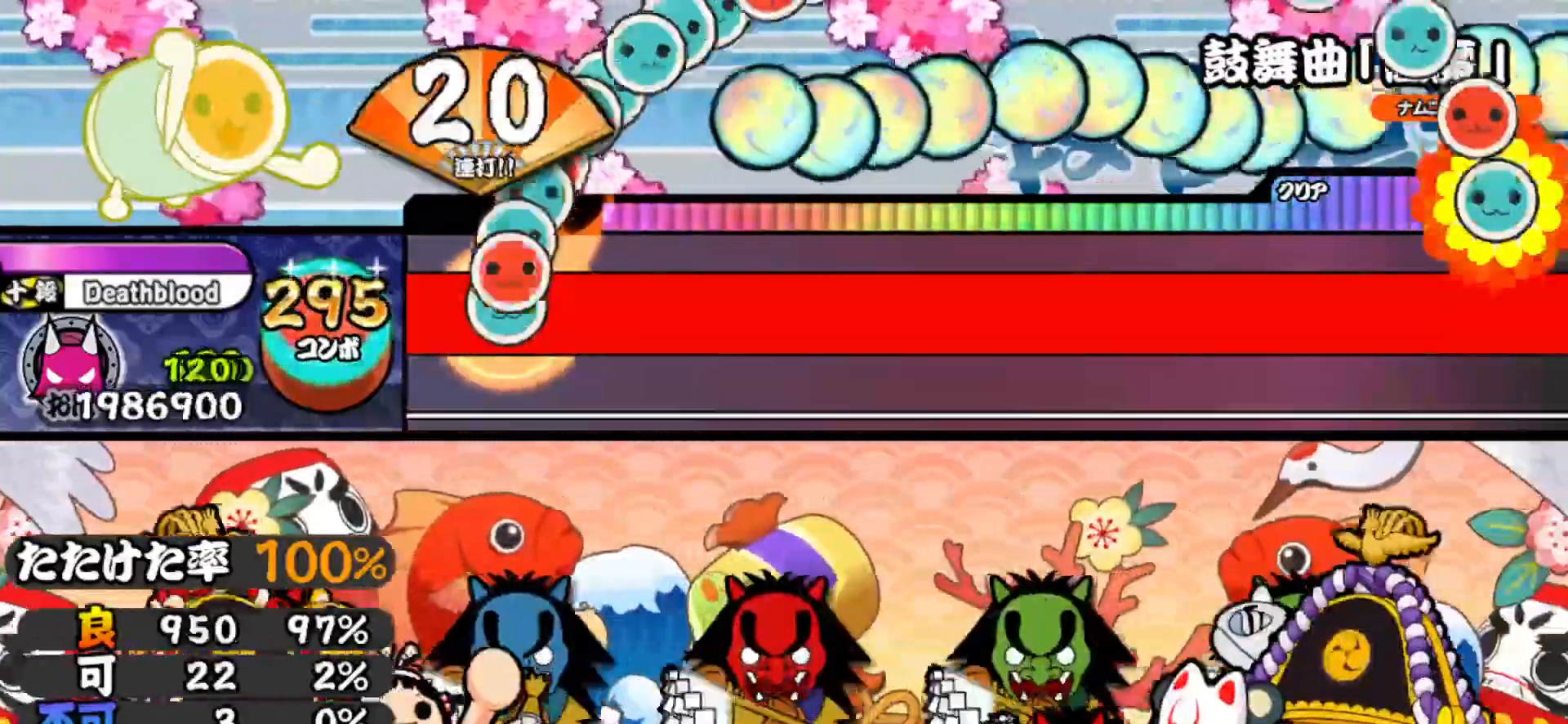
{"buttons": ["CIRCLE", "DPAD_RIGHT"], "right_stick": "center", "events": [[17, "CIRCLE", "up"], [33, "DPAD_RIGHT", "up"], [50, "DPAD_LEFT", "down"], [100, "DPAD_LEFT", "up"], [100, "SQUARE", "down"], [133, "TRIANGLE", "down"], [150, "SQUARE", "up"], [167, "CIRCLE", "down"], [167, "DPAD_RIGHT", "down"], [167, "TRIANGLE", "up"], [183, "CIRCLE", "up"], [183, "DPAD_UP", "down"], [200, "DPAD_LEFT", "down"], [200, "DPAD_RIGHT", "up"], [200, "DPAD_UP", "up"], [267, "DPAD_LEFT", "up"], [267, "SQUARE", "down"], [283, "CROSS", "down"], [300, "SQUARE", "up"], [300, "TRIANGLE", "down"], [317, "CIRCLE", "down"], [317, "CROSS", "up"], [333, "TRIANGLE", "up"], [350, "CIRCLE", "up"], [350, "DPAD_RIGHT", "down"], [367, "DPAD_LEFT", "down"], [367, "DPAD_RIGHT", "up"], [433, "DPAD_LEFT", "up"], [433, "SQUARE", "down"], [467, "CROSS", "down"], [467, "SQUARE", "up"], [467, "TRIANGLE", "down"], [483, "CIRCLE", "down"], [483, "CROSS", "up"], [483, "TRIANGLE", "up"], [500, "DPAD_RIGHT", "down"]]}
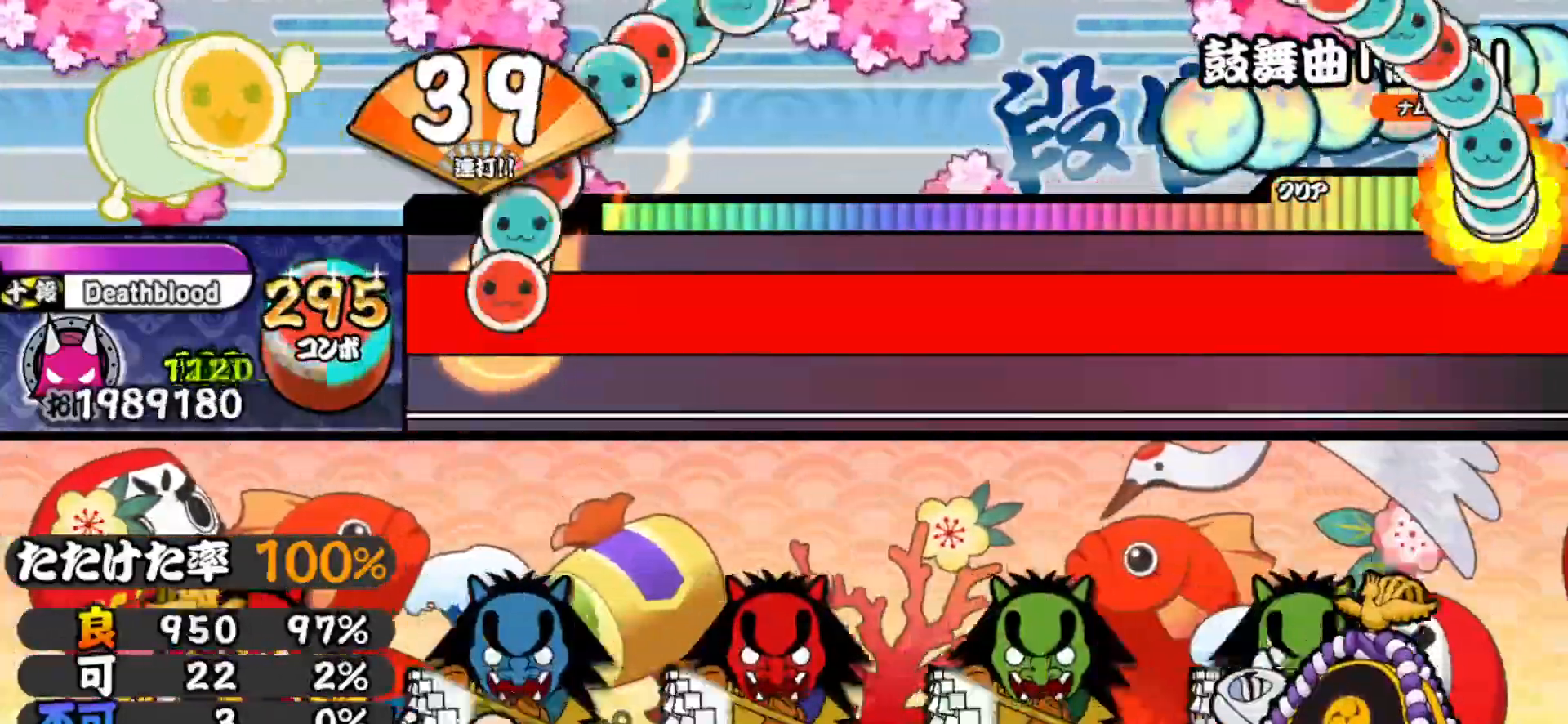
{"buttons": ["CIRCLE", "DPAD_RIGHT"], "right_stick": "center", "events": [[17, "CIRCLE", "up"], [50, "DPAD_LEFT", "down"], [50, "DPAD_RIGHT", "up"], [100, "DPAD_LEFT", "up"], [100, "SQUARE", "down"], [117, "CROSS", "down"], [133, "SQUARE", "up"], [133, "TRIANGLE", "down"], [150, "CIRCLE", "down"], [167, "CROSS", "up"], [167, "DPAD_RIGHT", "down"], [167, "TRIANGLE", "up"], [183, "CIRCLE", "up"], [200, "DPAD_RIGHT", "up"], [217, "DPAD_LEFT", "down"], [233, "DPAD_DOWN", "down"], [250, "DPAD_DOWN", "up"], [267, "DPAD_LEFT", "up"], [267, "SQUARE", "down"], [283, "CROSS", "down"], [283, "TRIANGLE", "down"], [300, "SQUARE", "up"], [317, "CIRCLE", "down"], [317, "CROSS", "up"], [317, "TRIANGLE", "up"], [333, "DPAD_RIGHT", "down"], [350, "CIRCLE", "up"], [350, "DPAD_RIGHT", "up"], [367, "DPAD_LEFT", "down"], [433, "DPAD_LEFT", "up"], [433, "SQUARE", "down"], [450, "CROSS", "down"], [467, "TRIANGLE", "down"], [483, "CIRCLE", "down"], [483, "CROSS", "up"], [483, "DPAD_RIGHT", "down"], [483, "SQUARE", "up"], [500, "TRIANGLE", "up"]]}
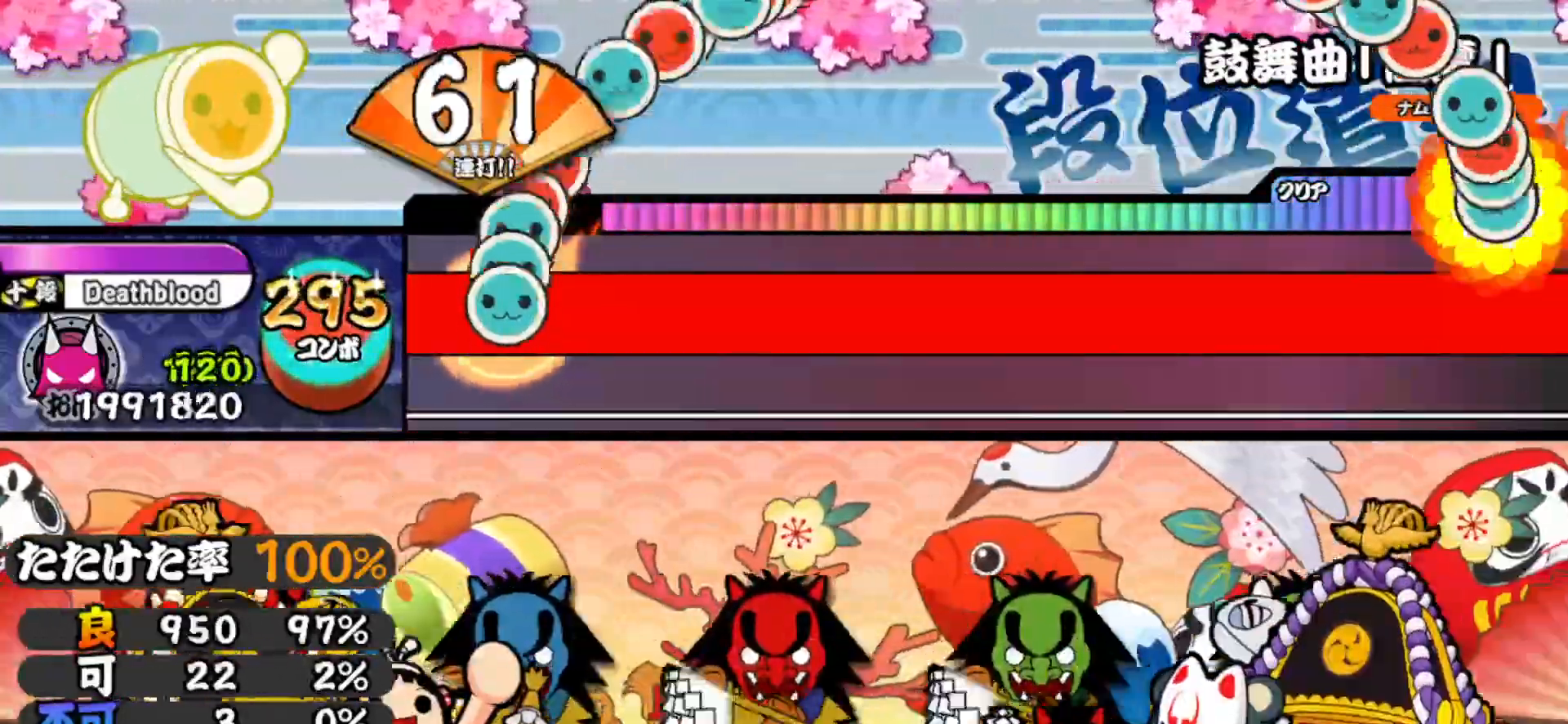
{"buttons": ["CIRCLE"], "right_stick": "center", "events": [[17, "CIRCLE", "up"], [33, "DPAD_RIGHT", "up"], [50, "DPAD_LEFT", "down"], [83, "DPAD_LEFT", "up"], [117, "CROSS", "down"], [117, "SQUARE", "down"], [133, "TRIANGLE", "down"], [150, "CIRCLE", "down"], [150, "CROSS", "up"], [150, "SQUARE", "up"], [167, "DPAD_RIGHT", "down"], [167, "TRIANGLE", "up"], [183, "CIRCLE", "up"], [183, "DPAD_UP", "down"], [200, "DPAD_RIGHT", "up"], [217, "DPAD_LEFT", "down"], [250, "DPAD_UP", "up"], [250, "SQUARE", "down"], [267, "DPAD_LEFT", "up"], [317, "CROSS", "down"], [317, "TRIANGLE", "down"], [333, "SQUARE", "up"], [350, "CIRCLE", "down"], [350, "CROSS", "up"], [350, "DPAD_RIGHT", "down"], [350, "DPAD_UP", "down"], [350, "TRIANGLE", "up"], [367, "CIRCLE", "up"], [383, "DPAD_LEFT", "down"], [383, "DPAD_RIGHT", "up"], [417, "DPAD_UP", "up"], [450, "DPAD_LEFT", "up"], [450, "SQUARE", "down"], [483, "CROSS", "down"], [483, "TRIANGLE", "down"], [500, "CIRCLE", "down"], [500, "CROSS", "up"], [500, "SQUARE", "up"], [500, "TRIANGLE", "up"]]}
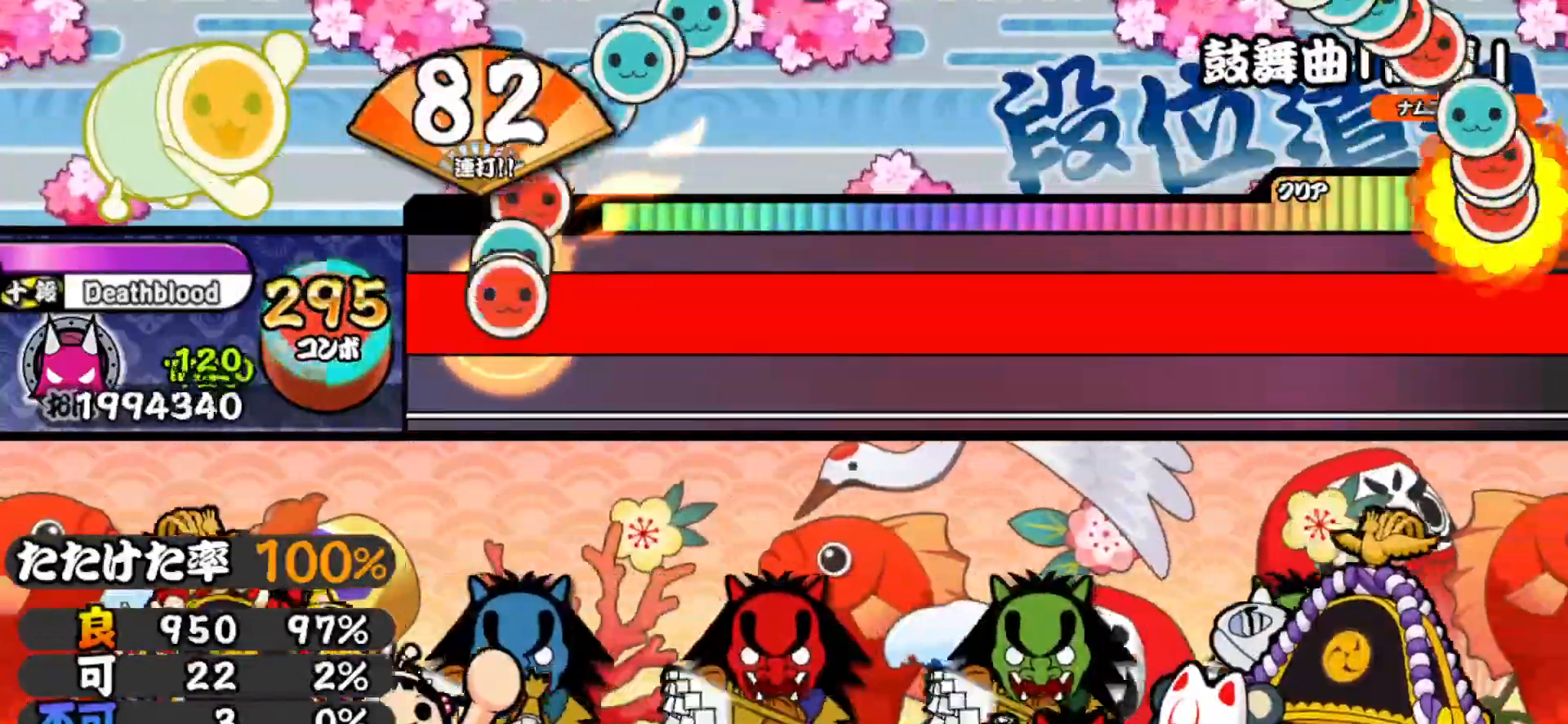
{"buttons": ["CROSS", "TRIANGLE"], "right_stick": "center"}
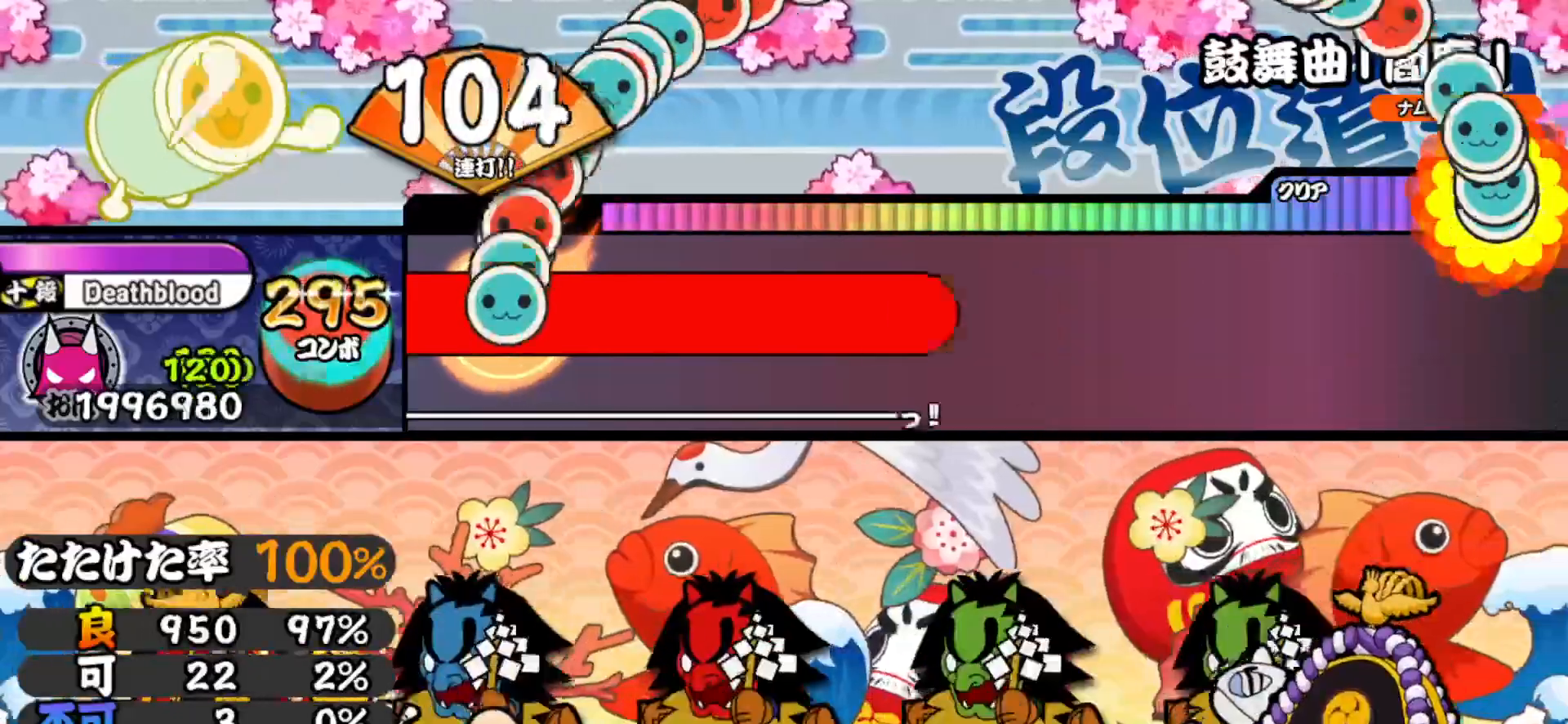
{"buttons": [], "right_stick": "center"}
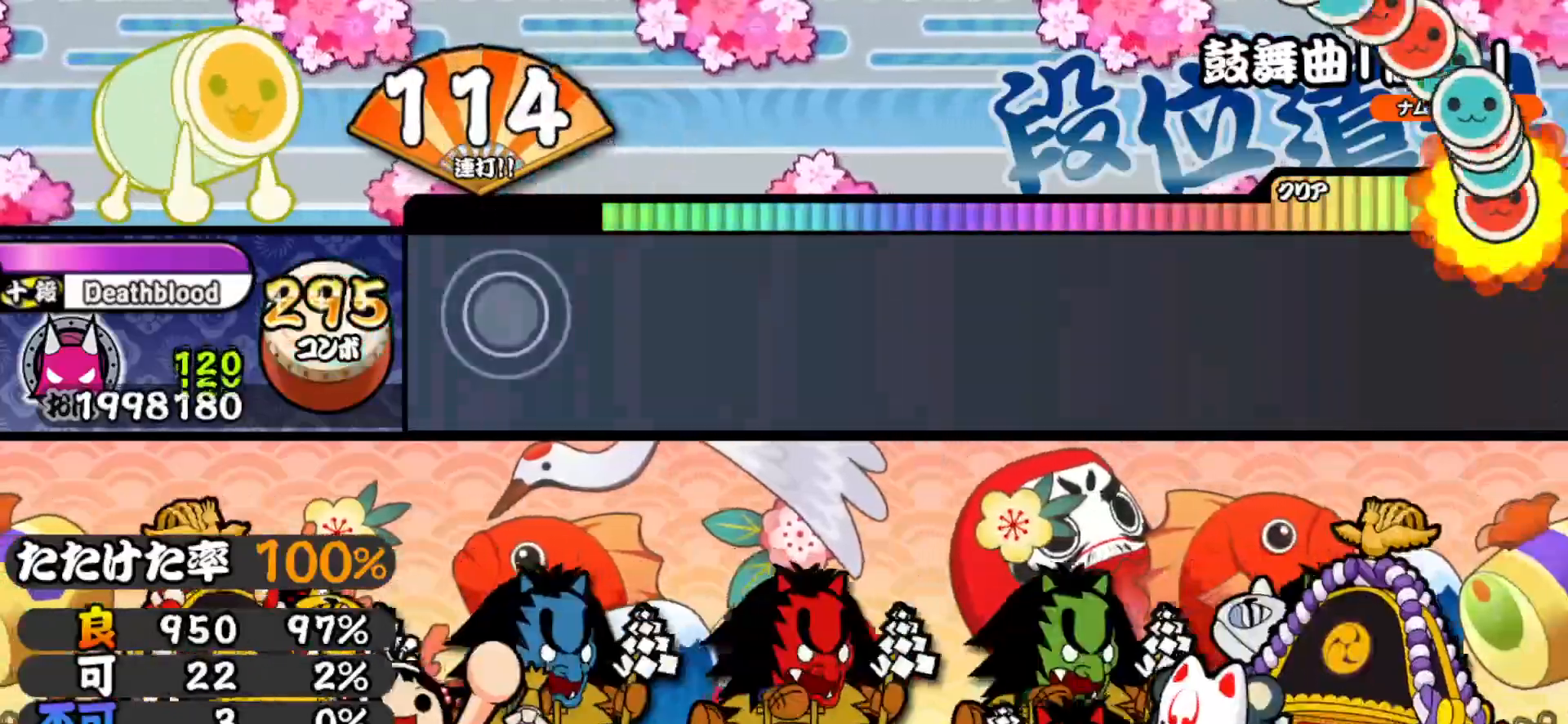
{"buttons": [], "right_stick": "center", "events": []}
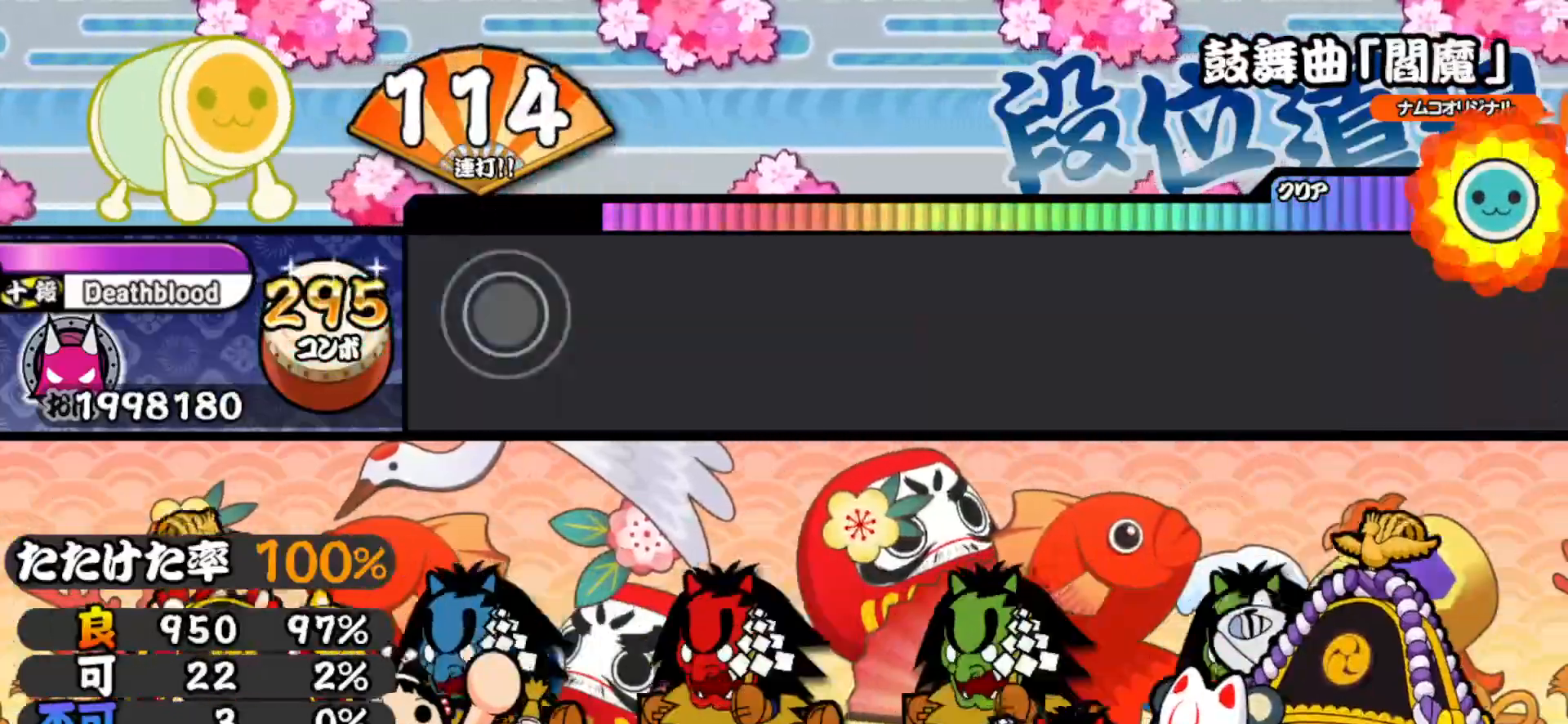
{"buttons": ["DPAD_RIGHT"], "right_stick": "center", "events": [[383, "SQUARE", "down"], [433, "SQUARE", "up"], [450, "DPAD_RIGHT", "down"]]}
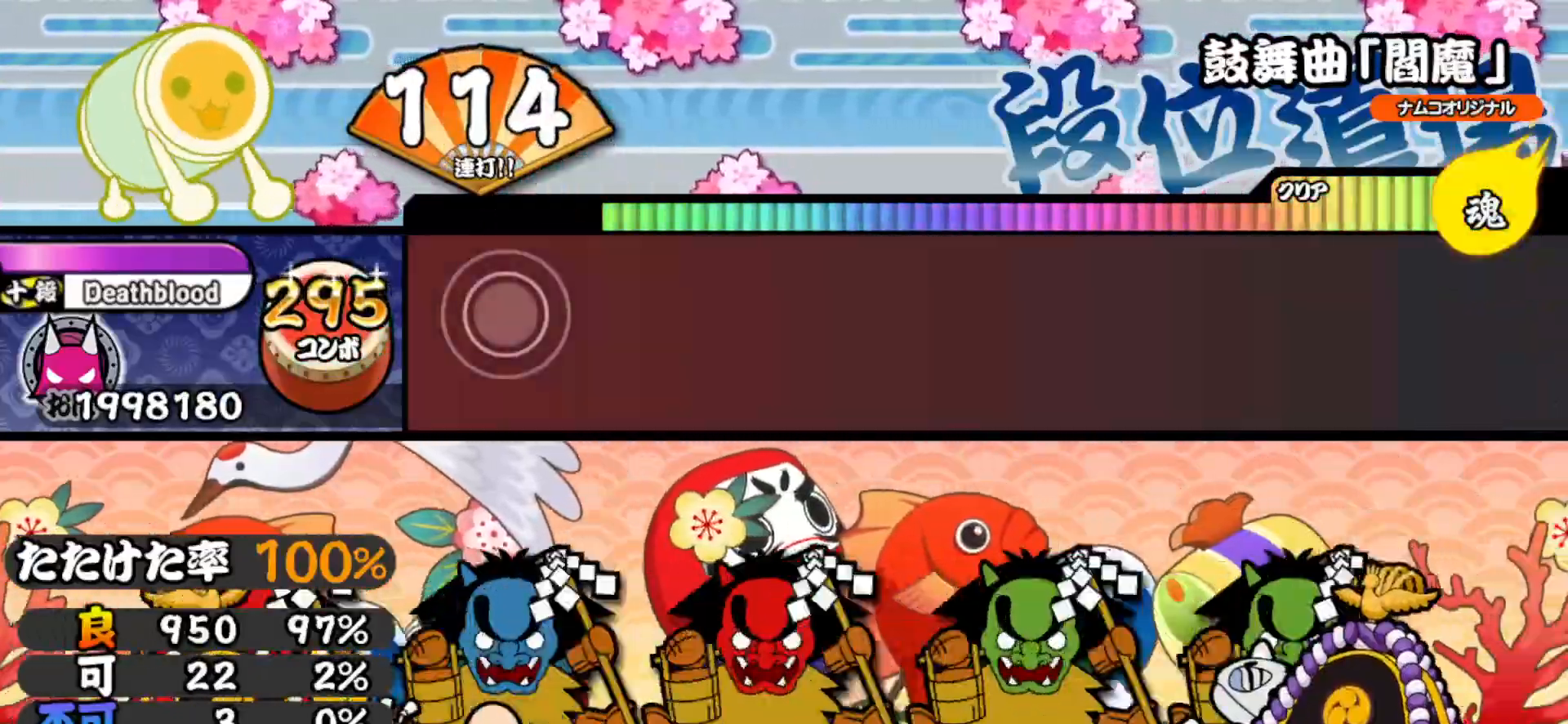
{"buttons": [], "right_stick": "center", "events": [[17, "DPAD_RIGHT", "up"], [17, "SQUARE", "down"], [83, "DPAD_UP", "down"], [100, "SQUARE", "up"], [217, "DPAD_UP", "up"]]}
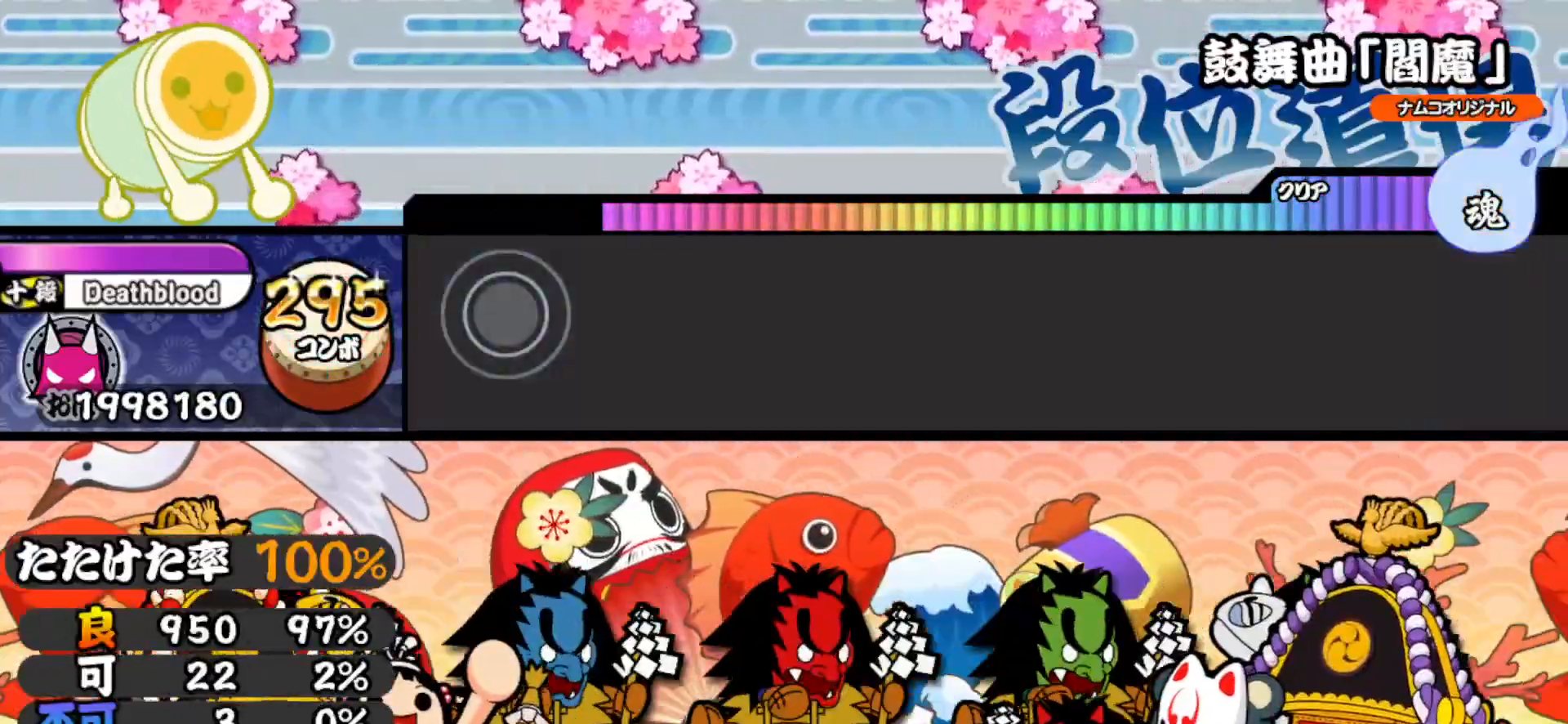
{"buttons": [], "right_stick": "center", "events": []}
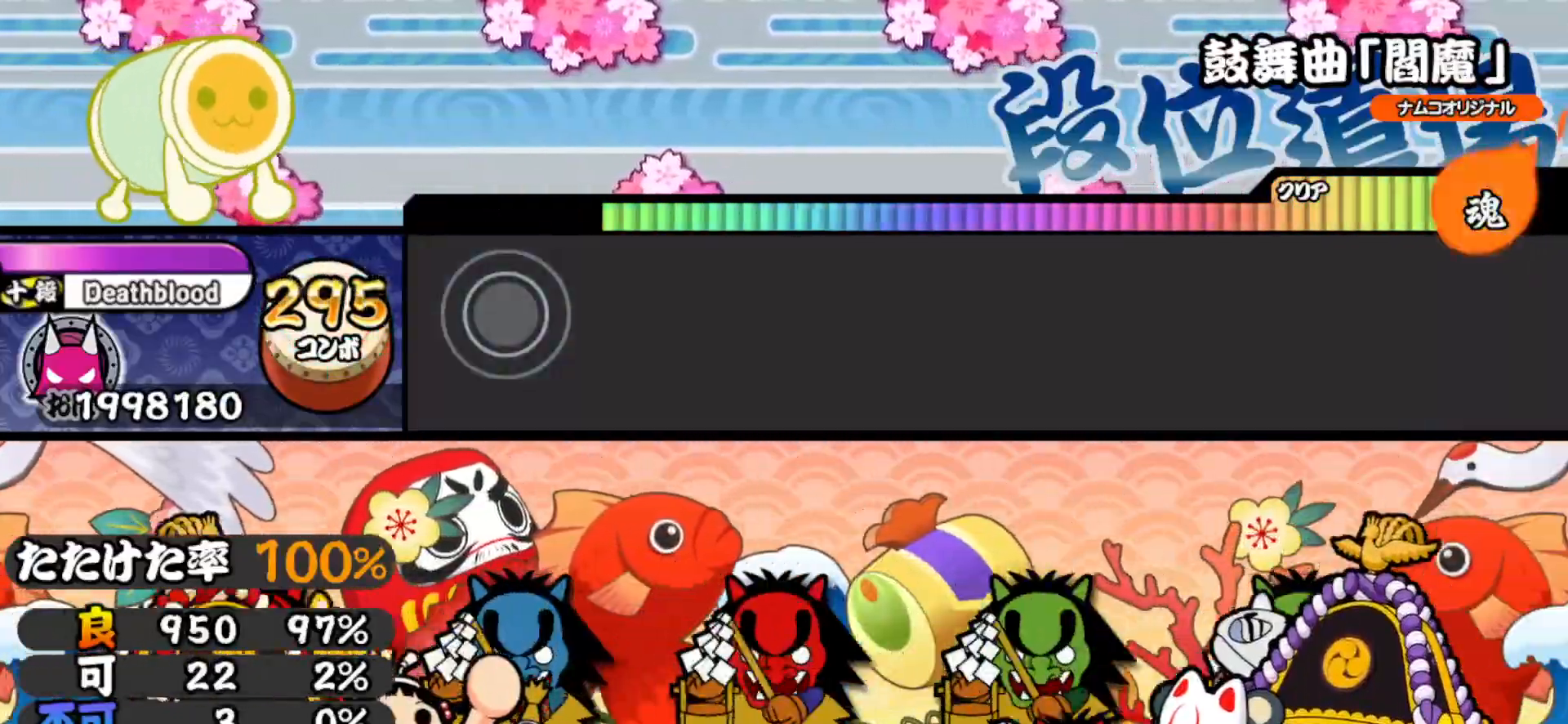
{"buttons": [], "right_stick": "center", "events": []}
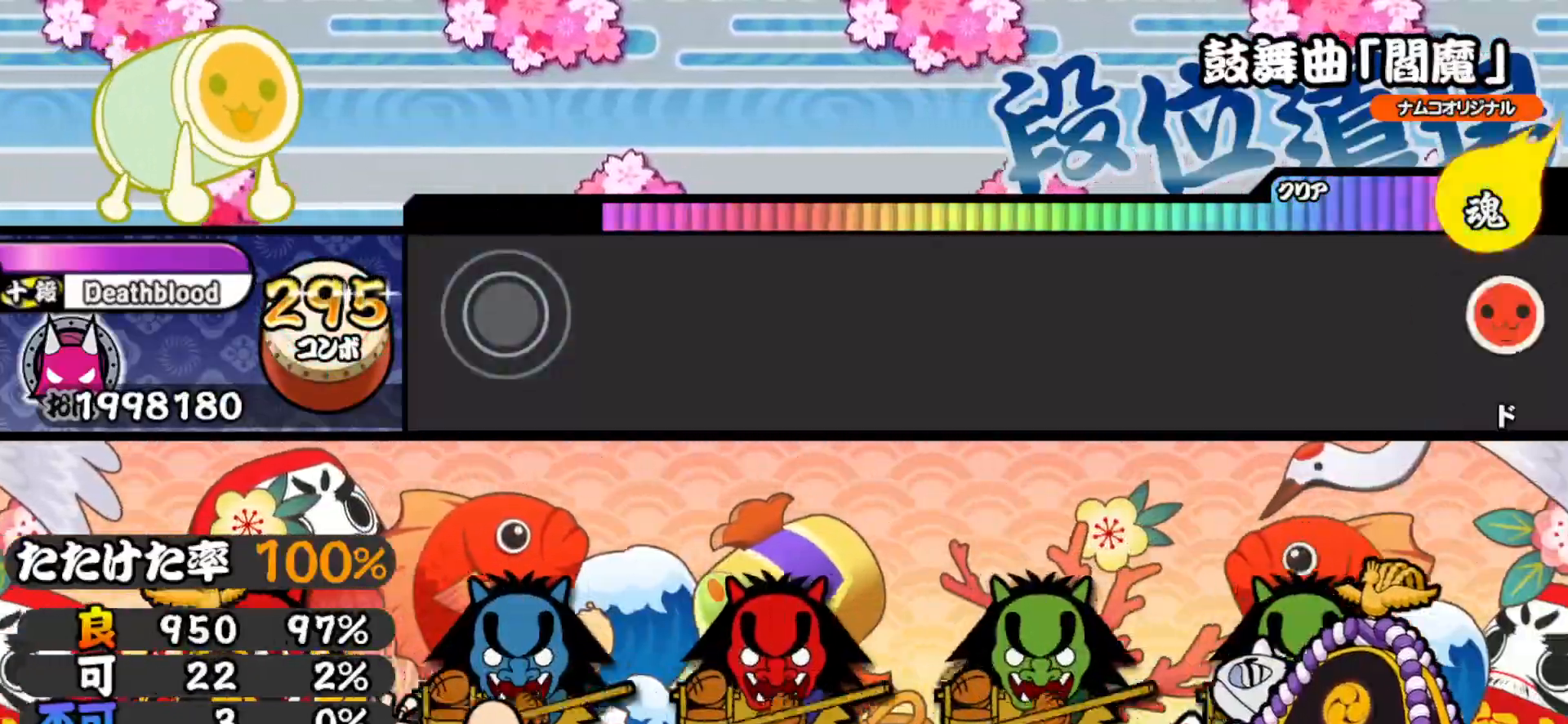
{"buttons": [], "right_stick": "center", "events": []}
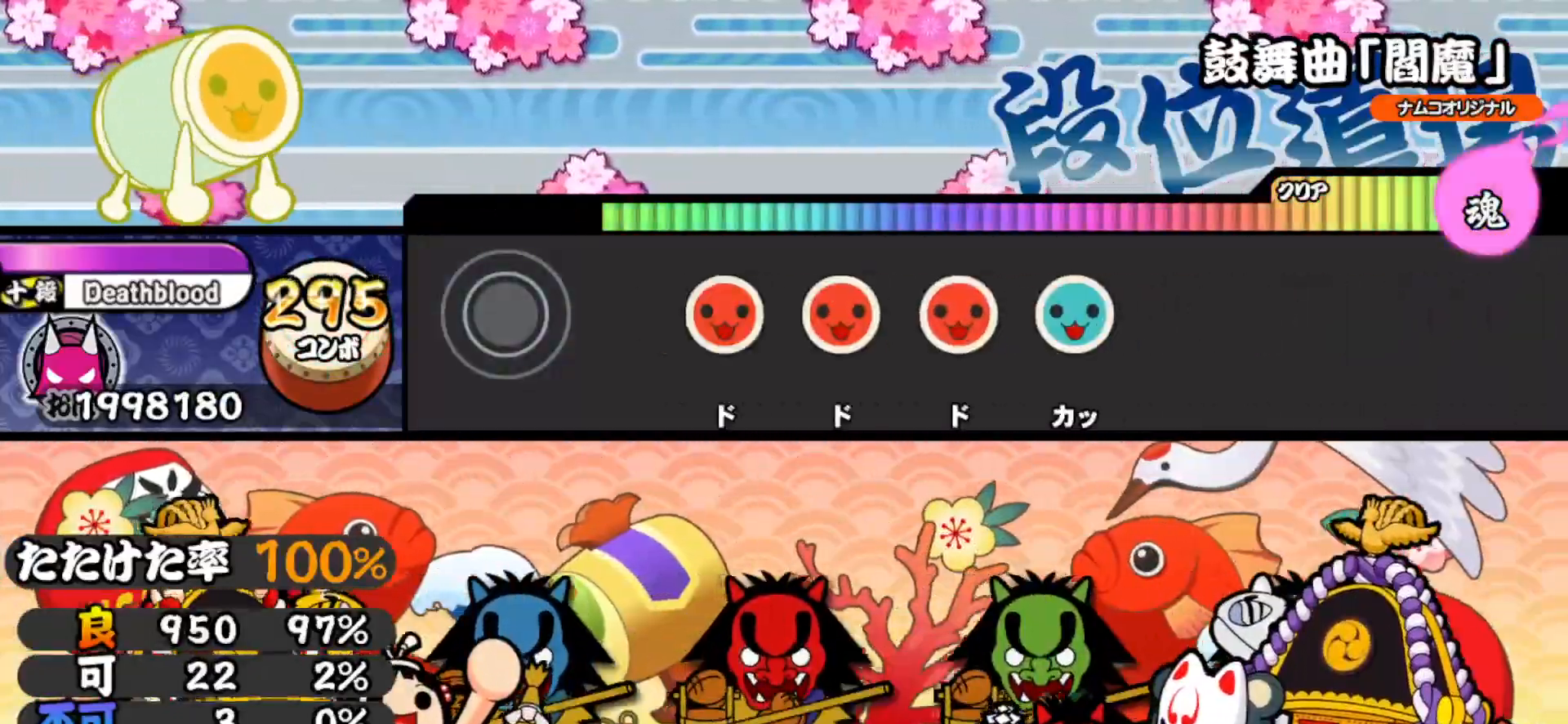
{"buttons": ["DPAD_UP"], "right_stick": "center", "events": [[133, "SQUARE", "down"], [200, "SQUARE", "up"], [233, "DPAD_RIGHT", "down"], [283, "SQUARE", "down"], [300, "DPAD_RIGHT", "up"], [367, "DPAD_UP", "down"], [367, "SQUARE", "up"]]}
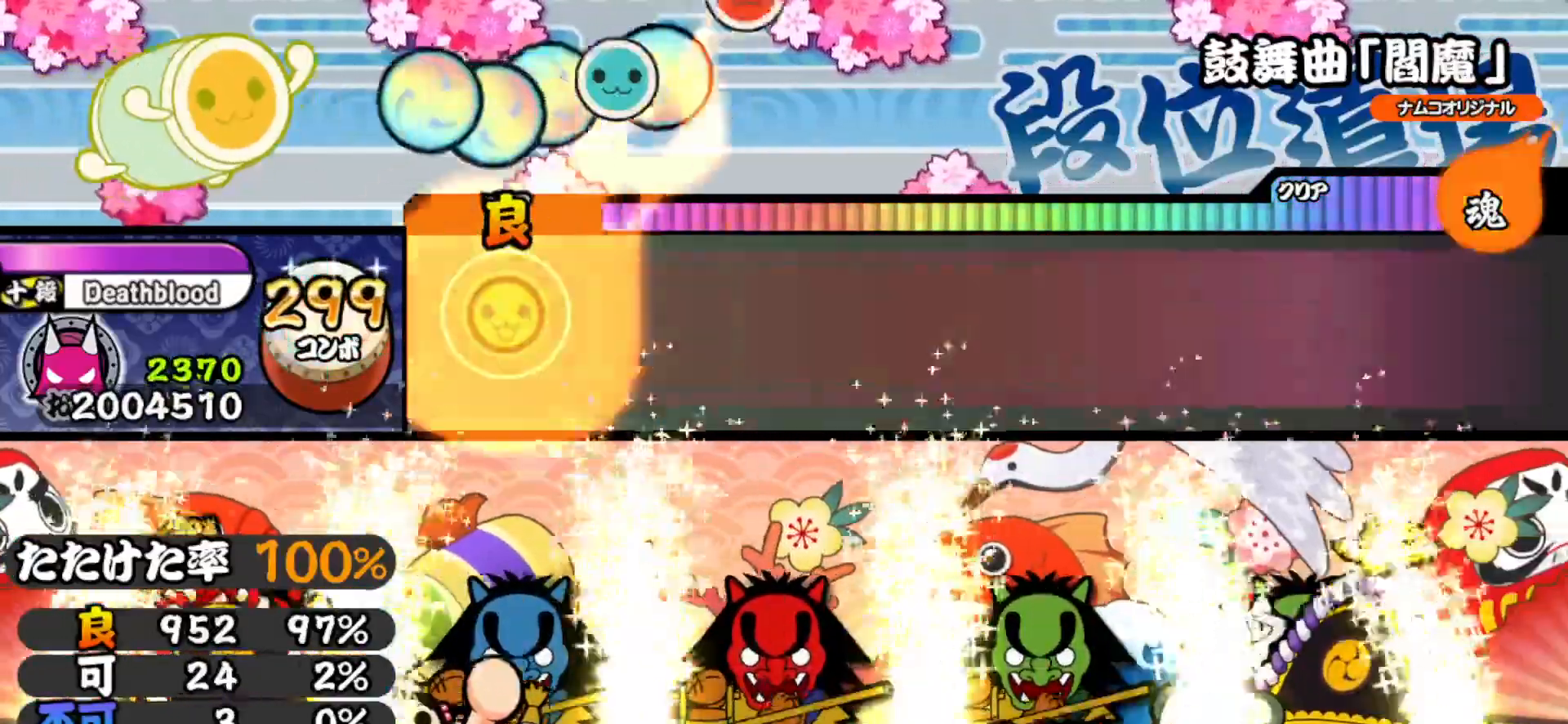
{"buttons": [], "right_stick": "center", "events": [[33, "DPAD_UP", "up"]]}